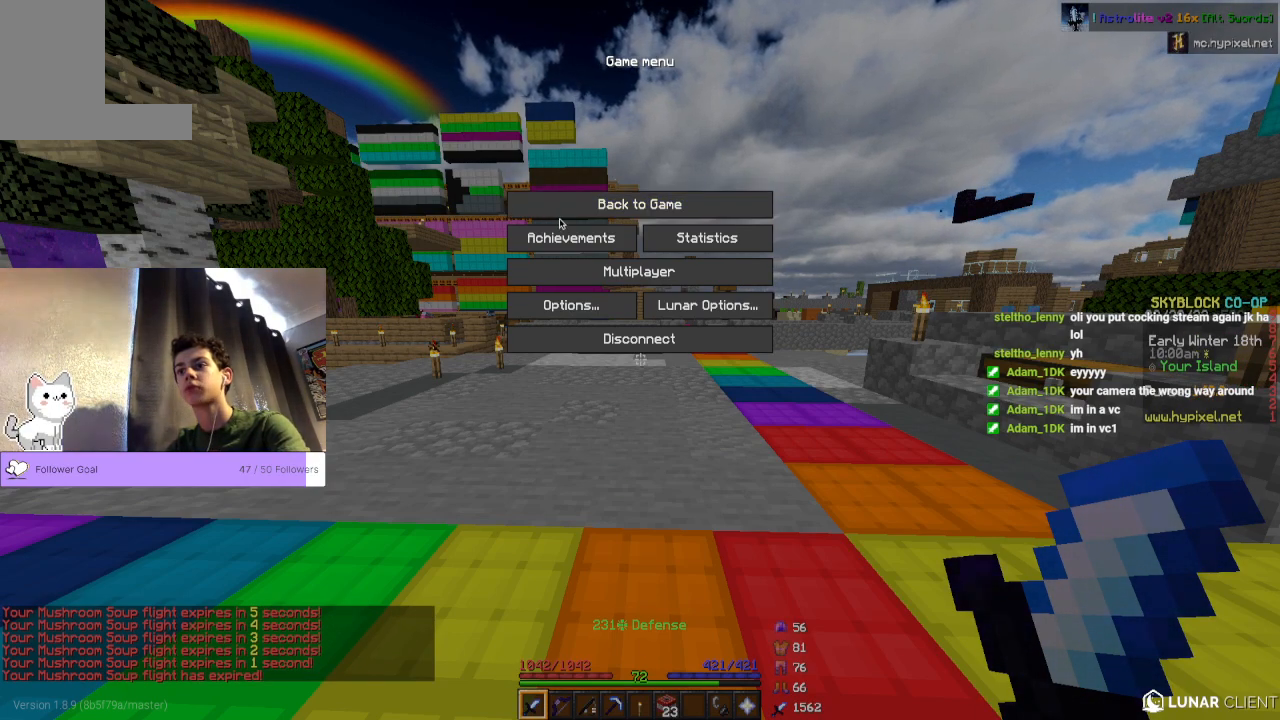
Gameplay with keyboard and mouse; each line is a JSON object with the keys and mouse buttons held at the frame after it. "events" lists presses ("down") and releases ("up") of "a", "d", "s", "space", "w", "mouse_left" and "mouse_right" between this image and that frame as [ms after this image, input, new state], when the widget could be followed in between. "mouse_left", "mouse_right" = the "left", "right" buttons of the "mouse" list. No other keys are recorded. Fast repeated clicks can show as one long hold. Mouse movement is not recorded.
{"keys": ["w"], "mouse": []}
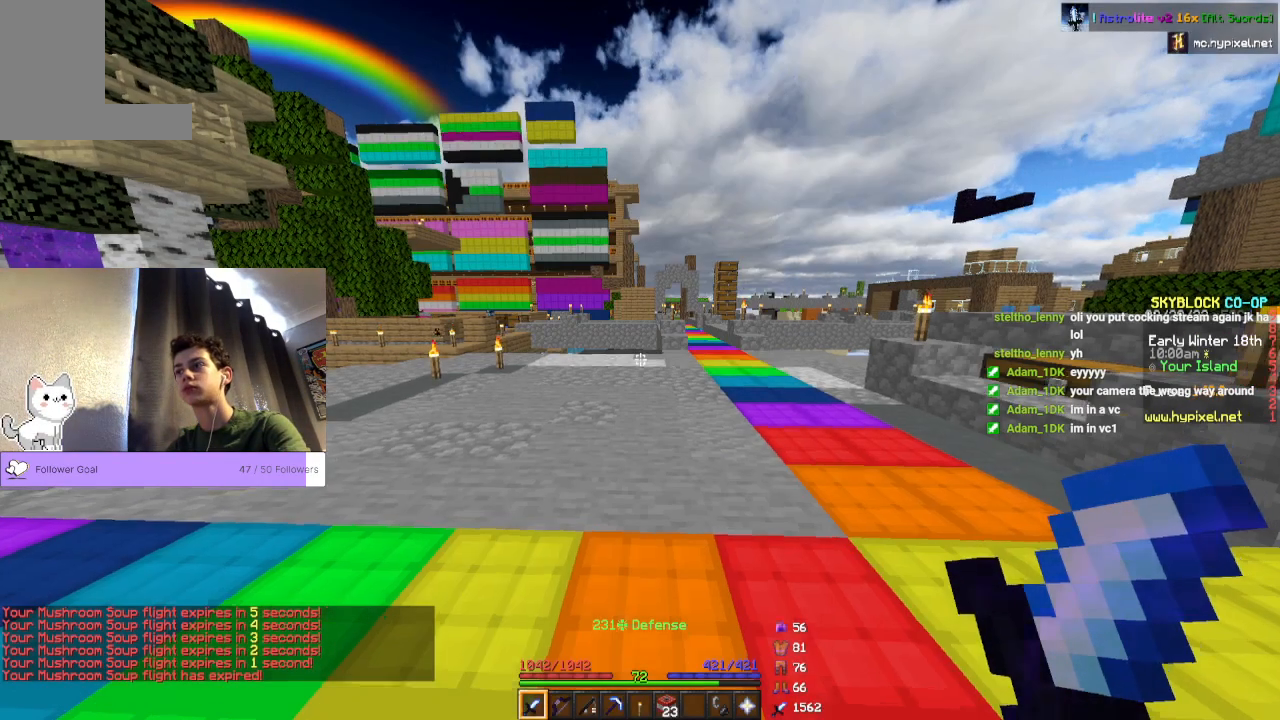
{"keys": ["space", "w"], "mouse": []}
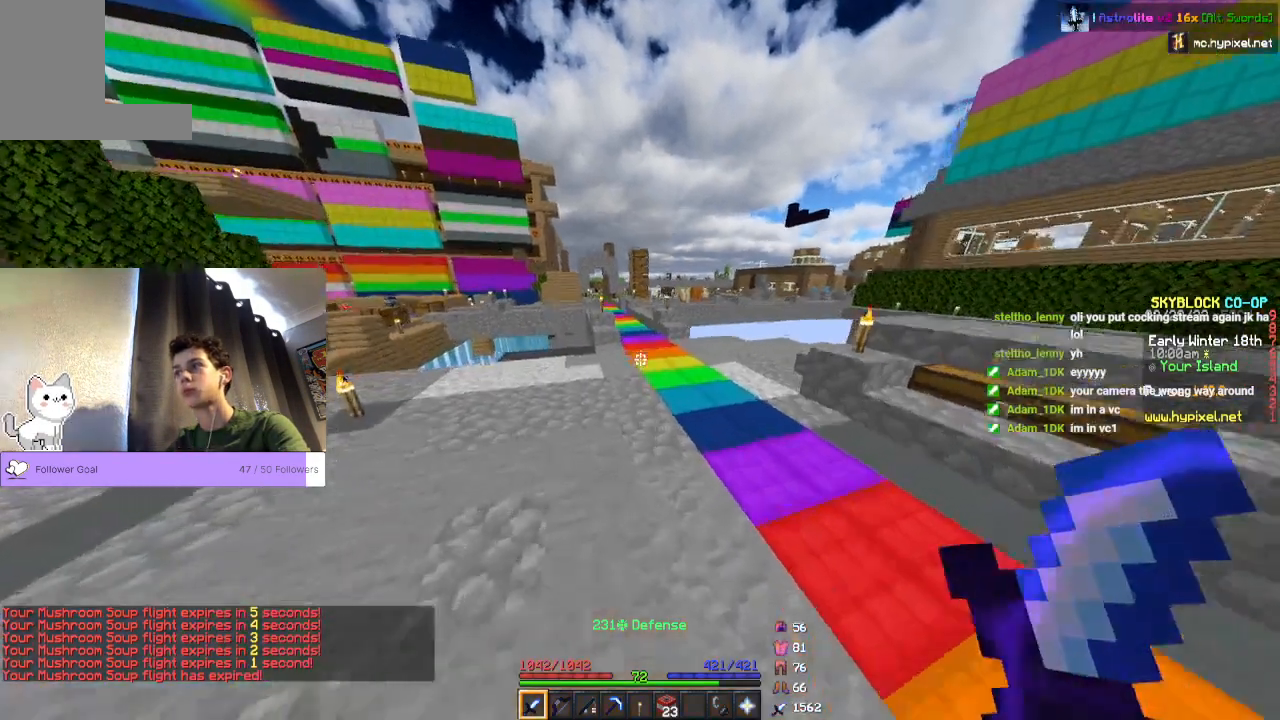
{"keys": ["space", "w"], "mouse": [], "events": []}
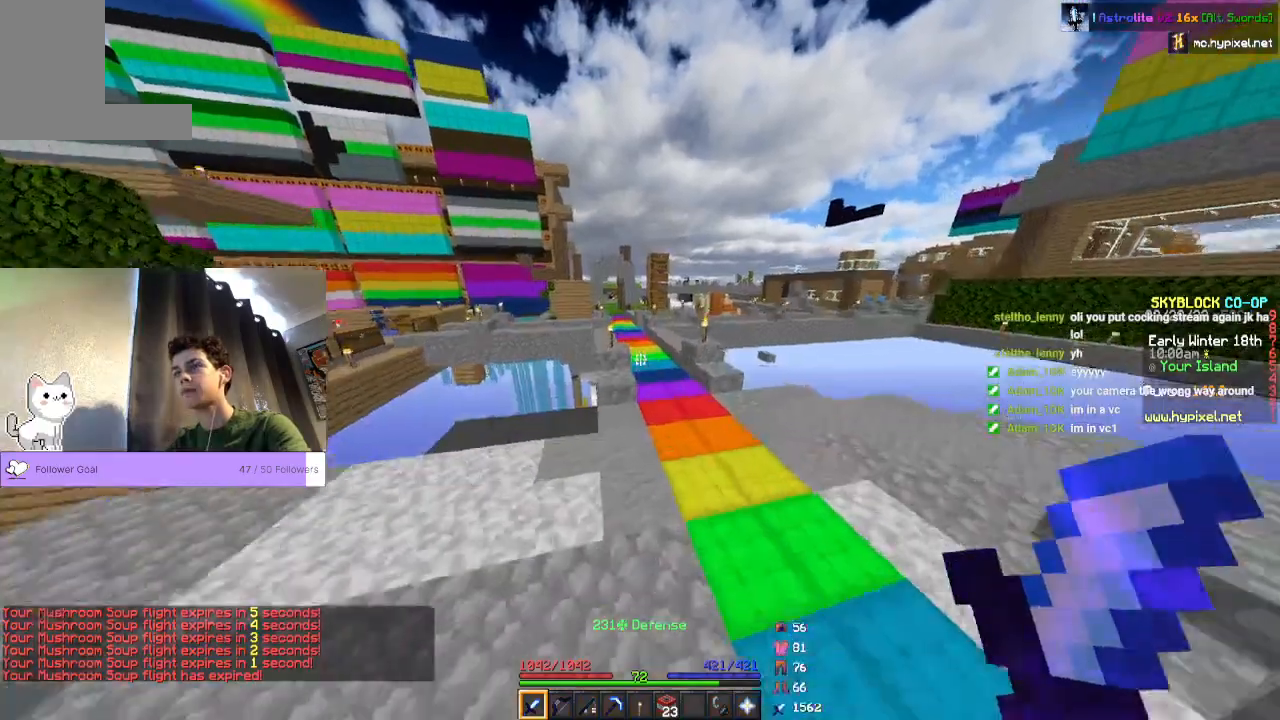
{"keys": ["space", "w"], "mouse": [], "events": []}
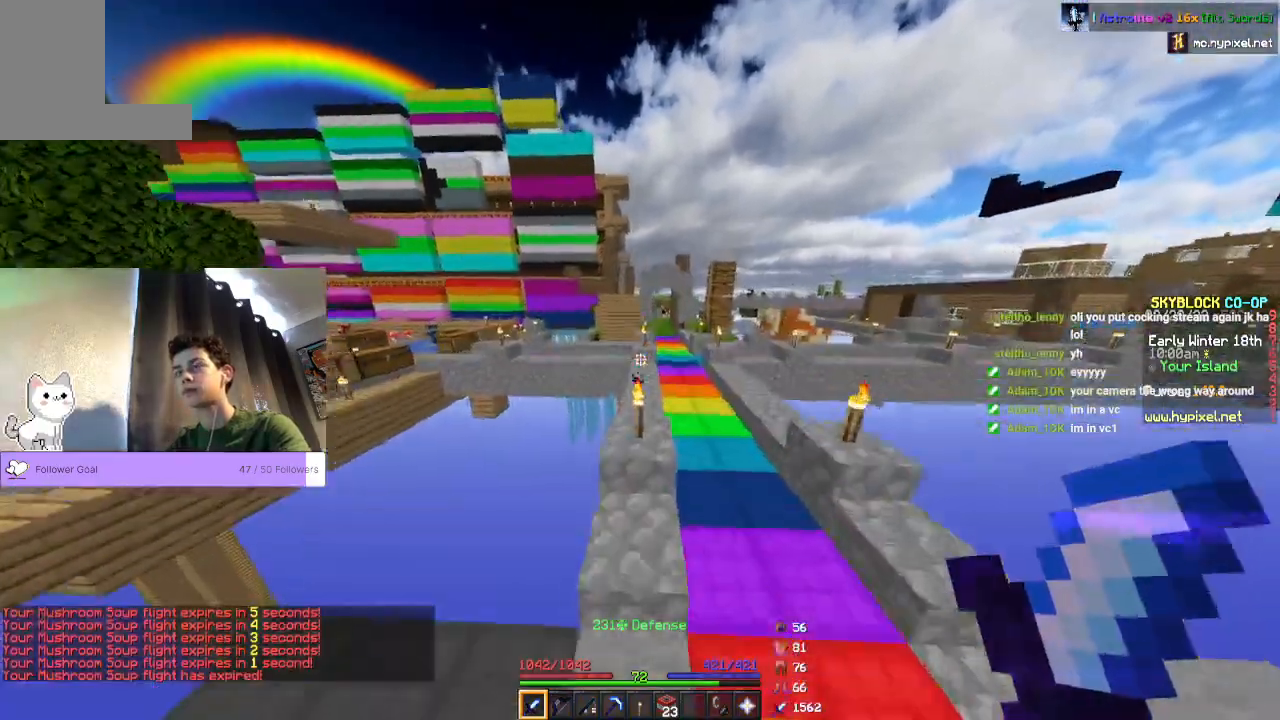
{"keys": ["space", "w"], "mouse": [], "events": []}
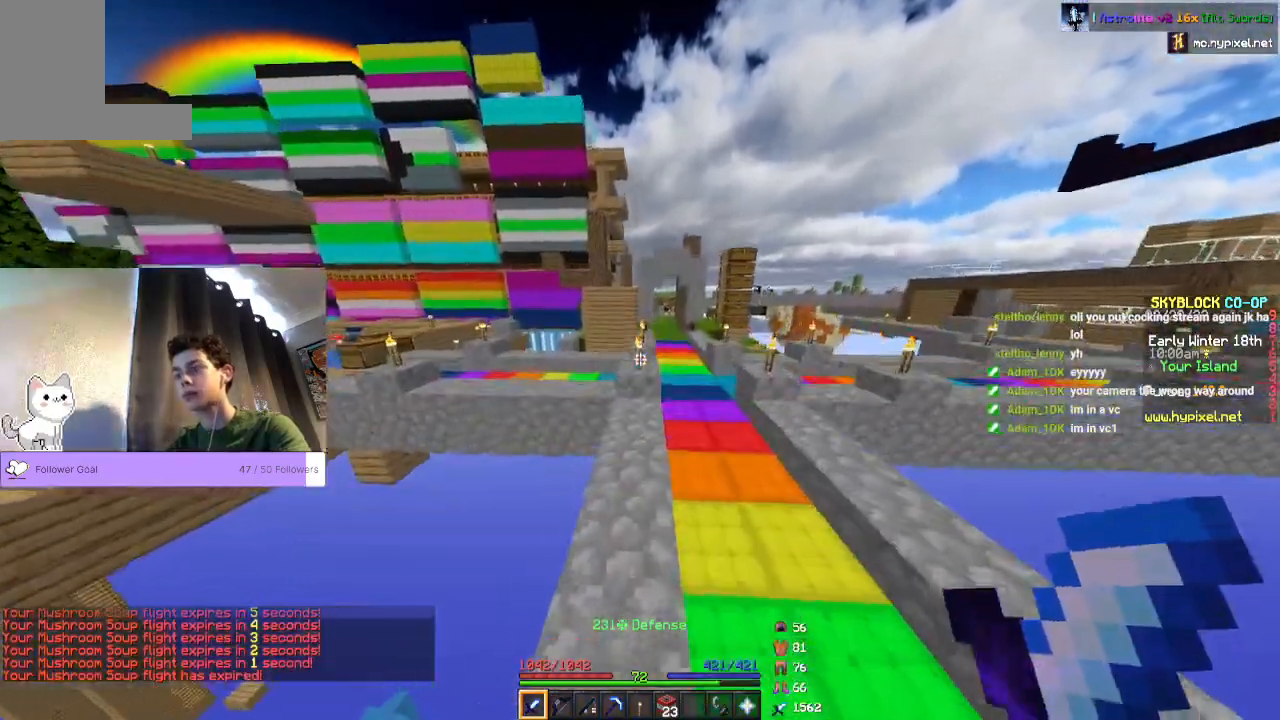
{"keys": ["space", "w"], "mouse": [], "events": []}
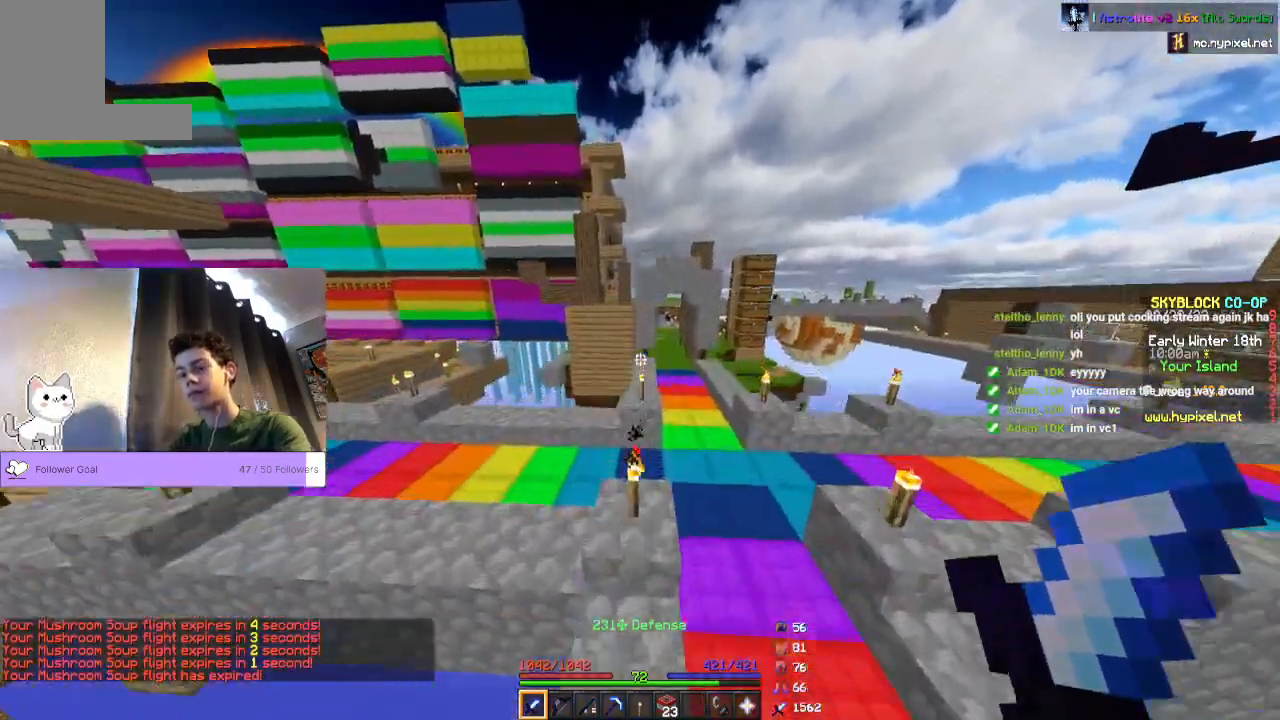
{"keys": [], "mouse": [], "events": [[233, "w", "up"], [300, "space", "up"]]}
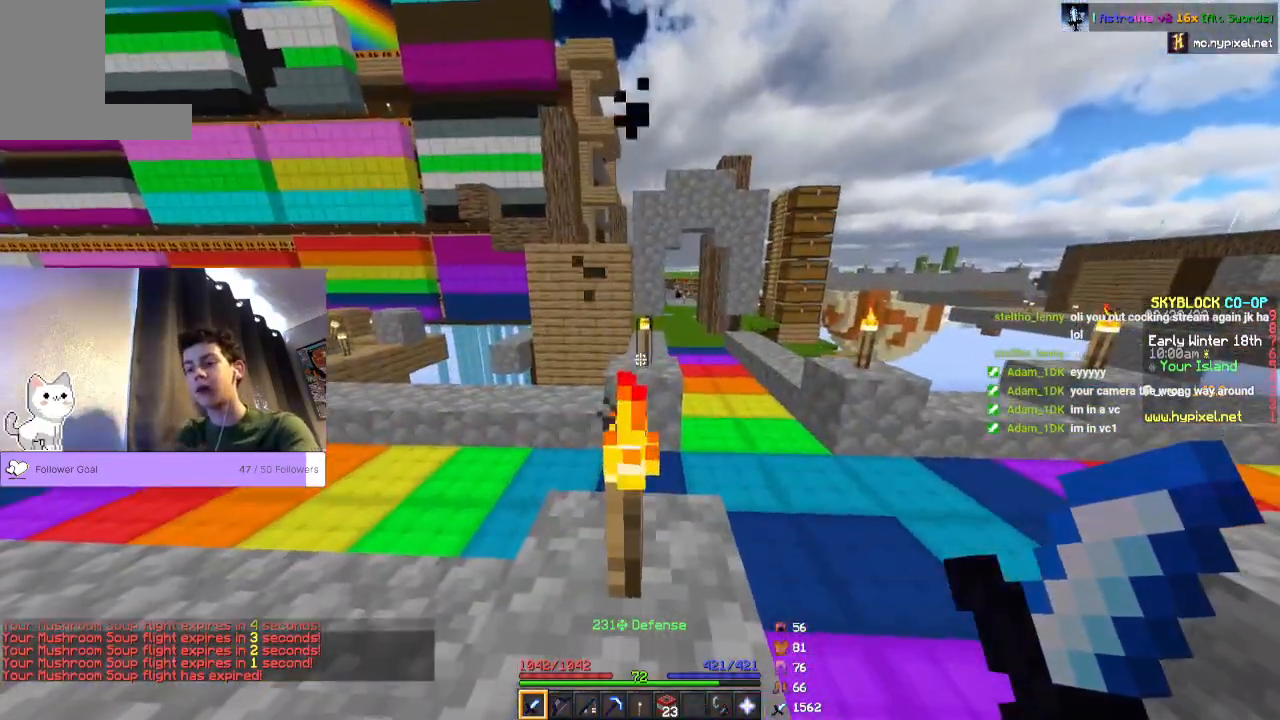
{"keys": [], "mouse": [], "events": []}
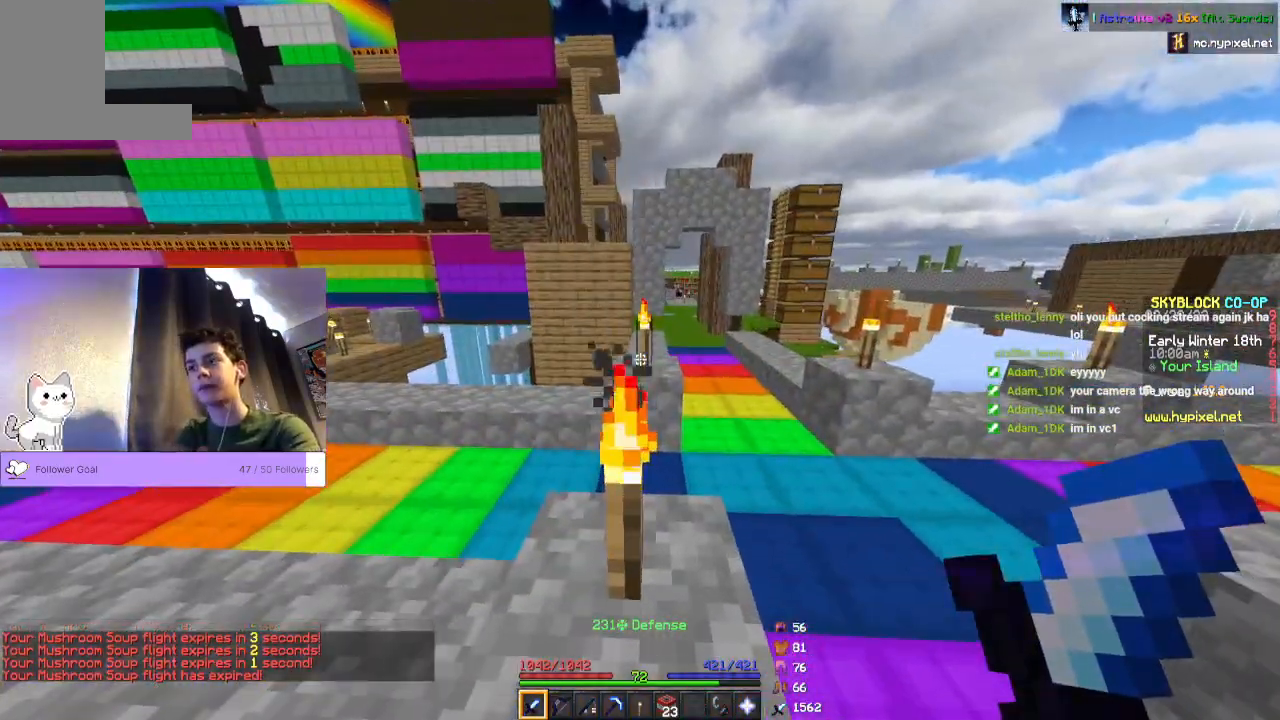
{"keys": ["space", "w"], "mouse": [], "events": [[200, "w", "down"], [267, "space", "down"]]}
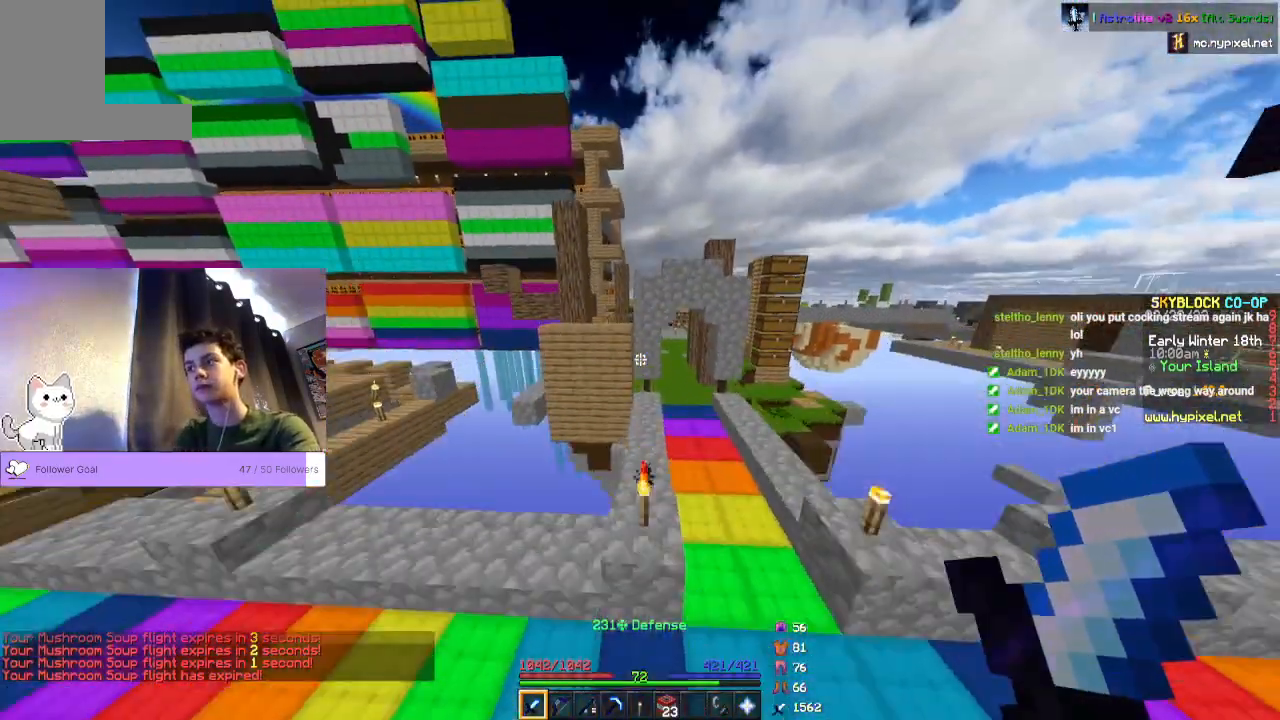
{"keys": ["d", "space", "w"], "mouse": [], "events": [[433, "d", "down"]]}
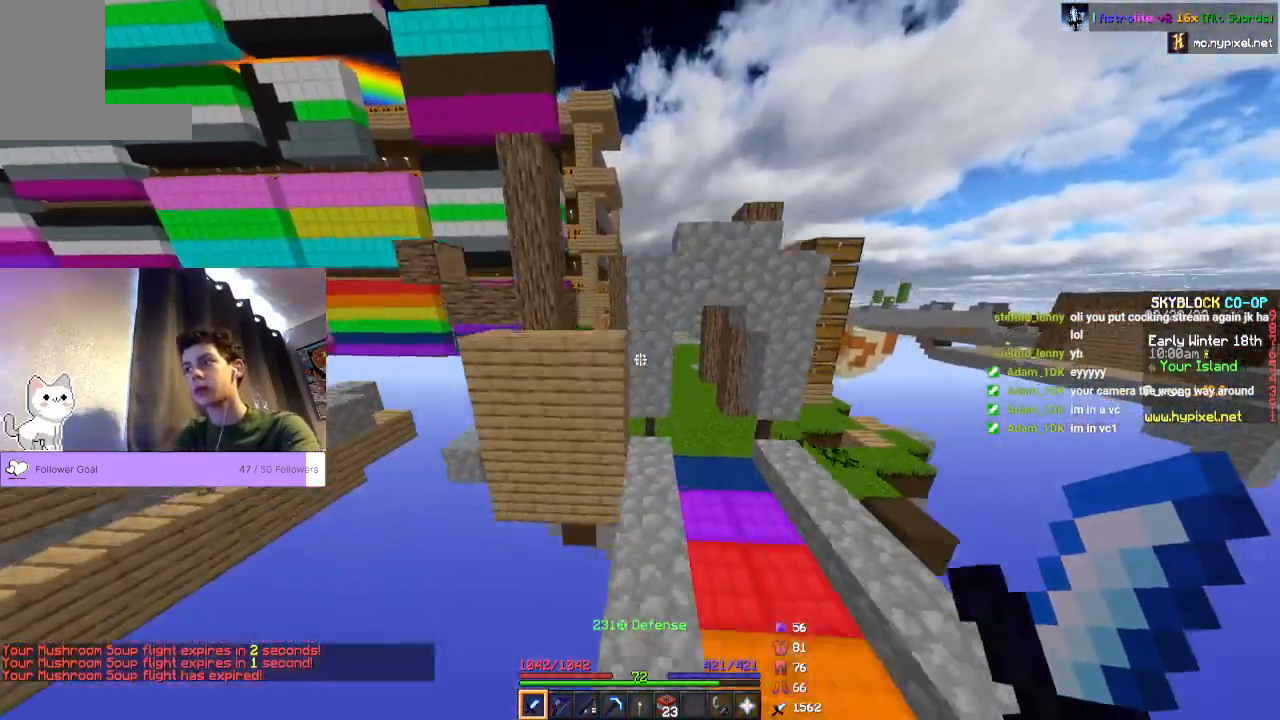
{"keys": ["d", "space", "w"], "mouse": [], "events": []}
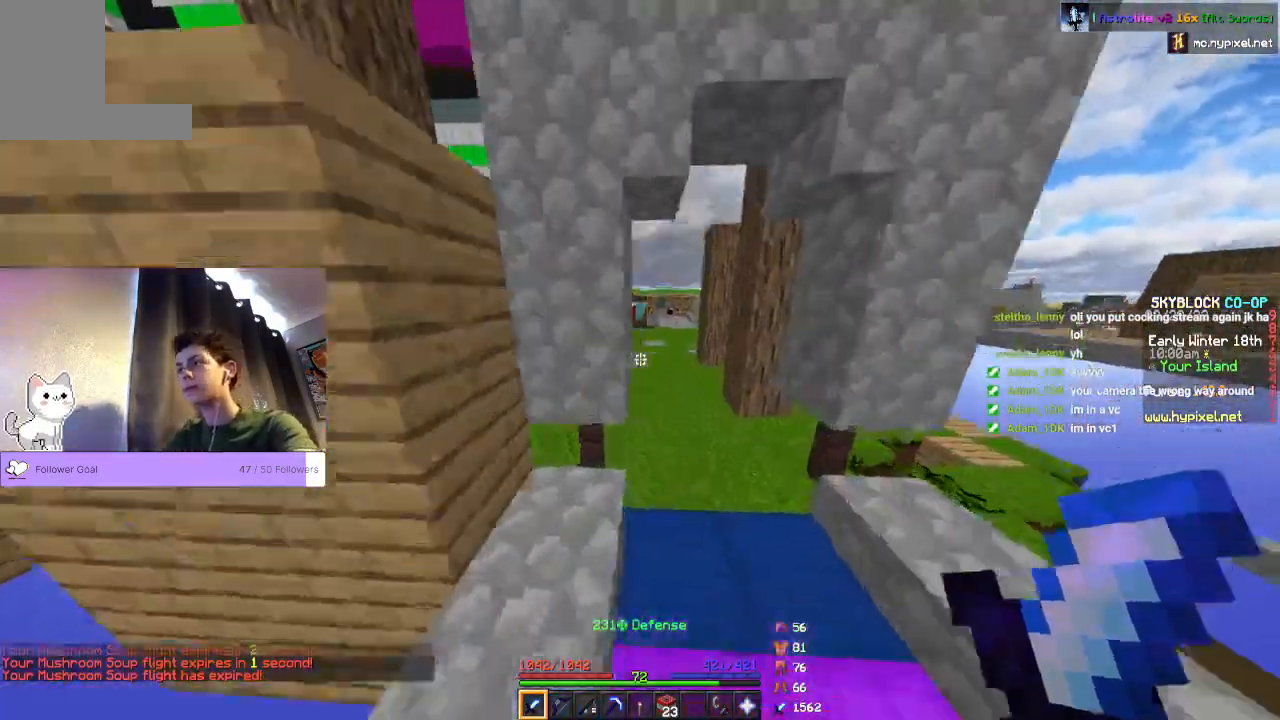
{"keys": ["space", "w"], "mouse": [], "events": [[100, "d", "up"]]}
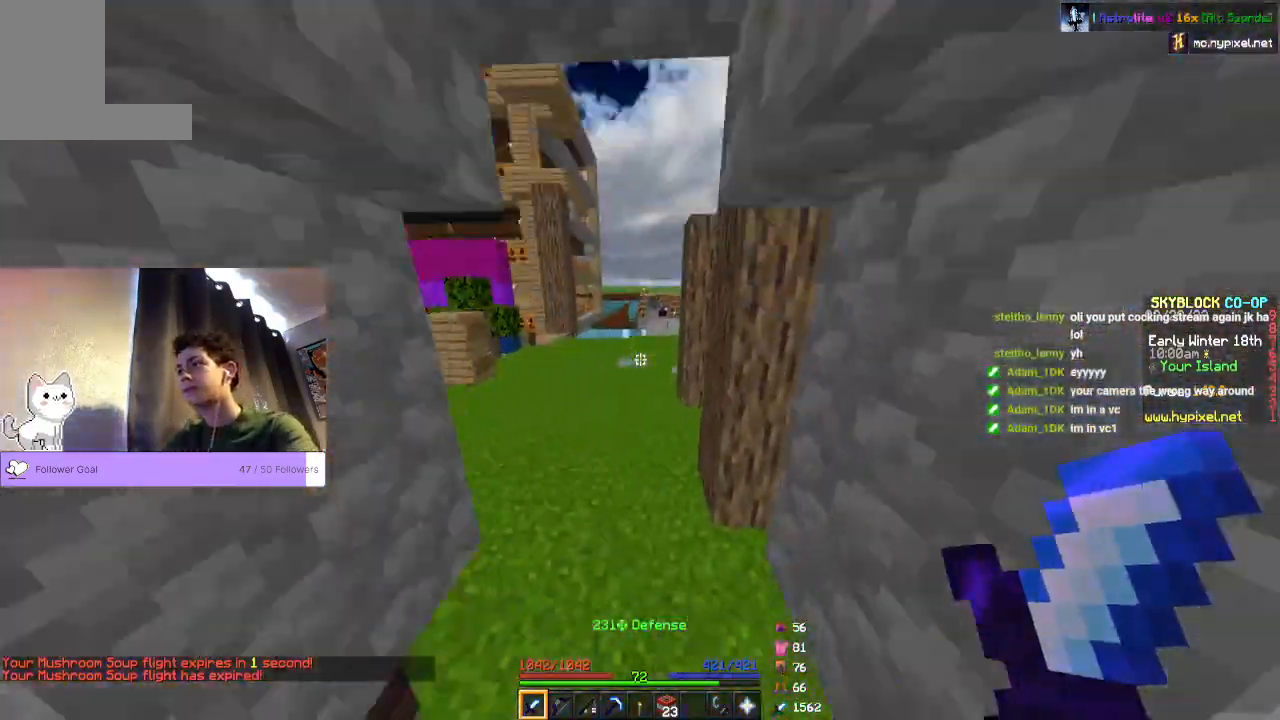
{"keys": ["space", "w"], "mouse": [], "events": []}
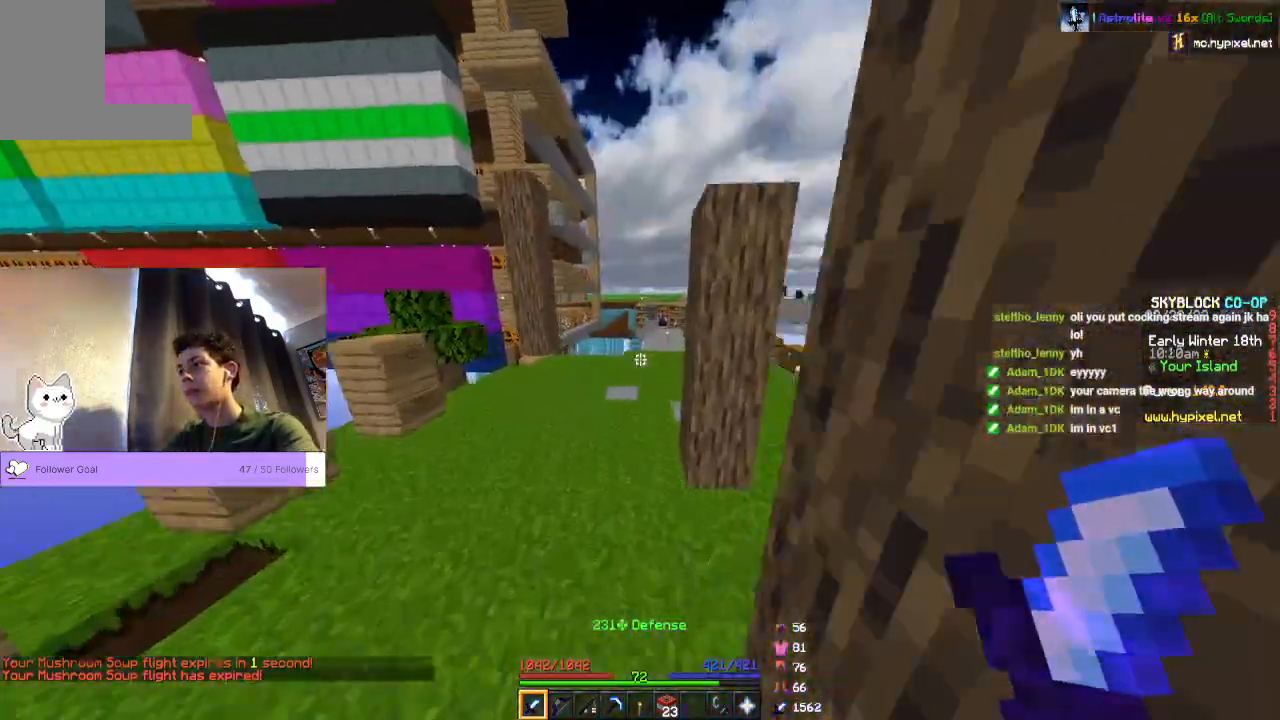
{"keys": ["space", "w"], "mouse": [], "events": []}
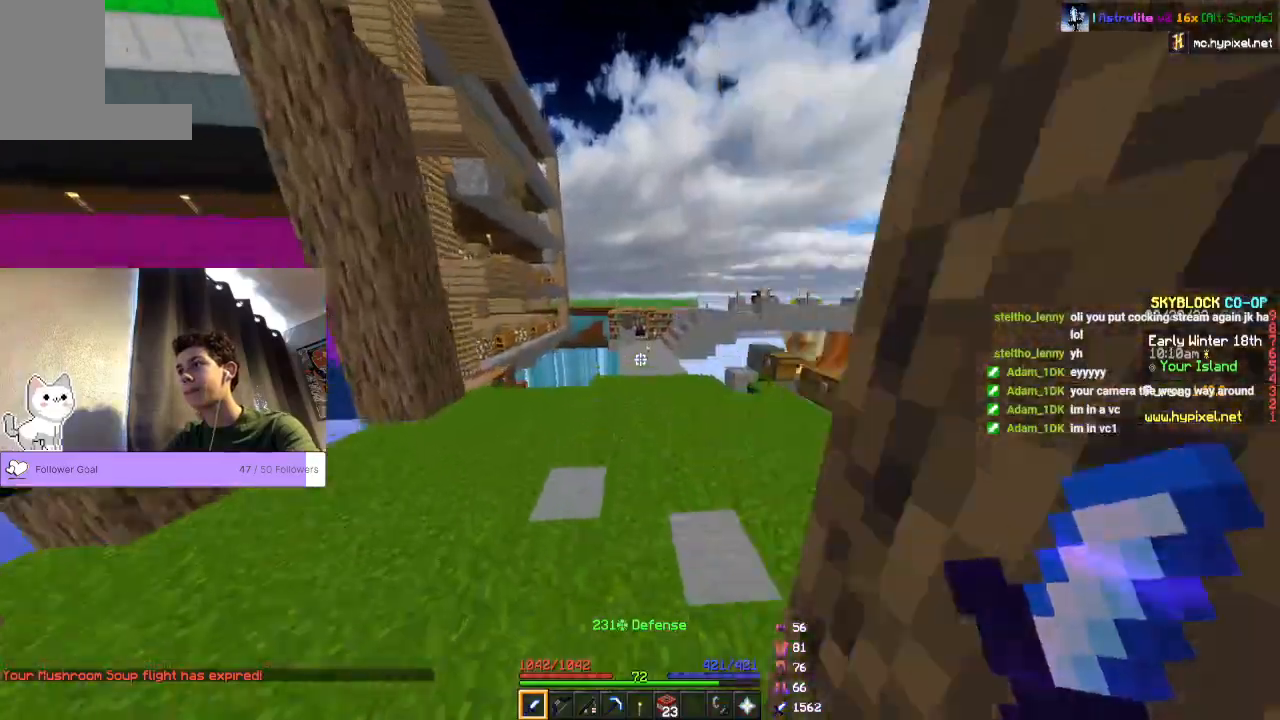
{"keys": ["space", "w"], "mouse": [], "events": []}
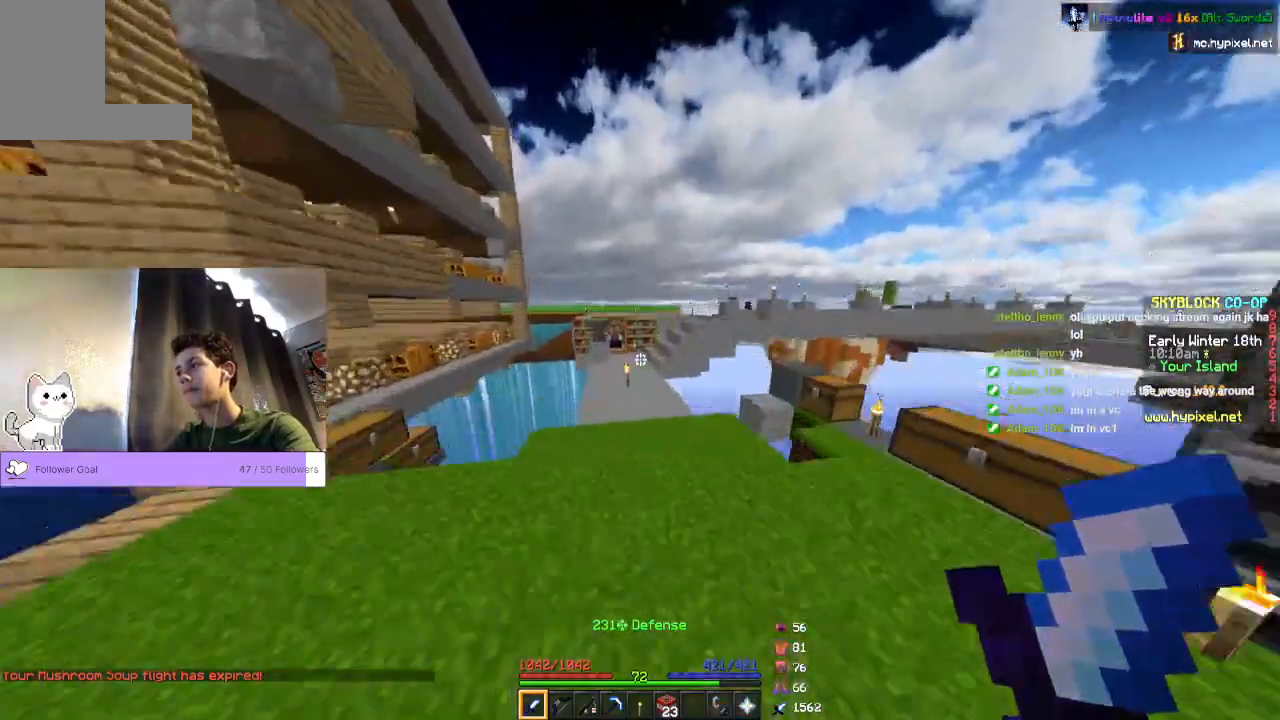
{"keys": ["space", "w"], "mouse": [], "events": []}
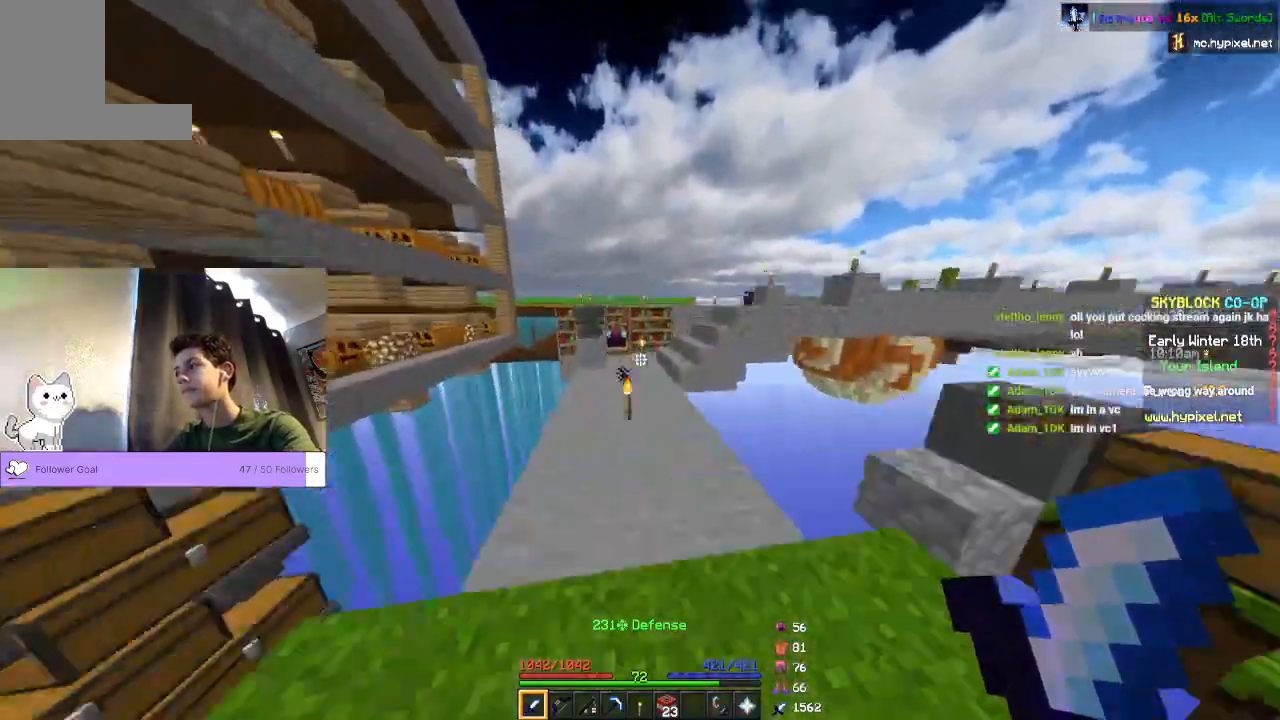
{"keys": ["space", "w"], "mouse": [], "events": []}
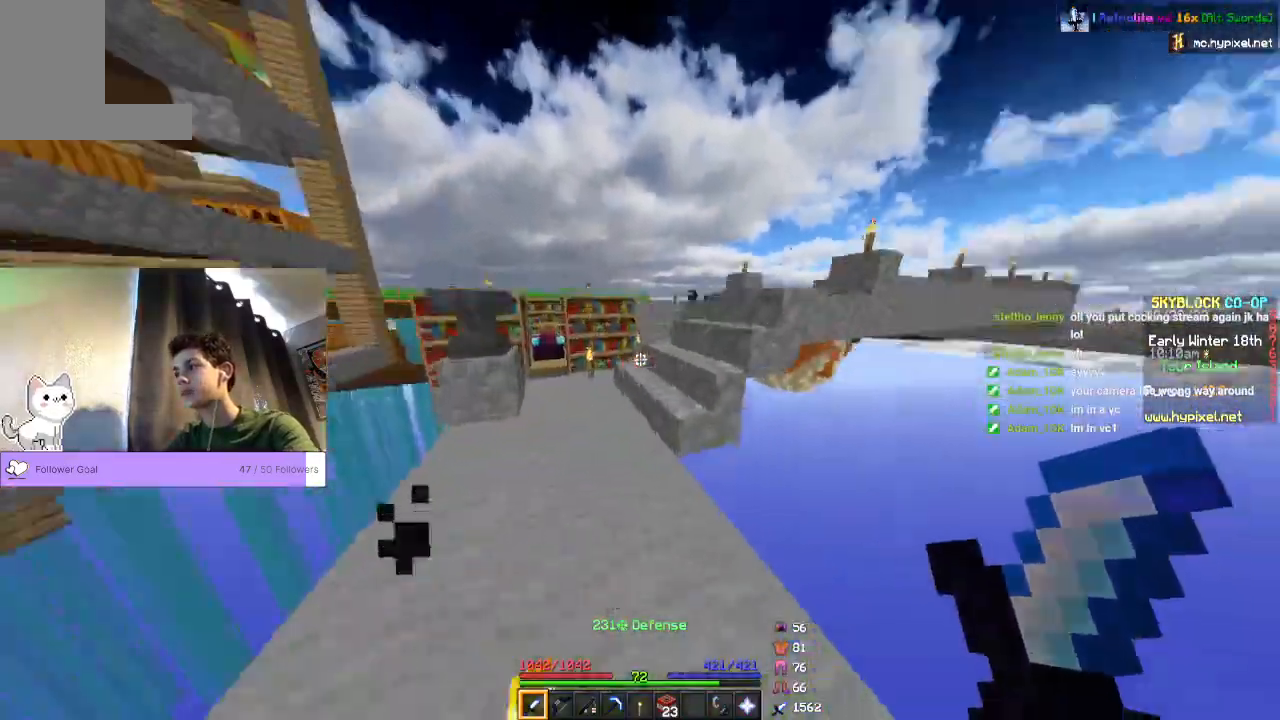
{"keys": ["space", "w"], "mouse": [], "events": []}
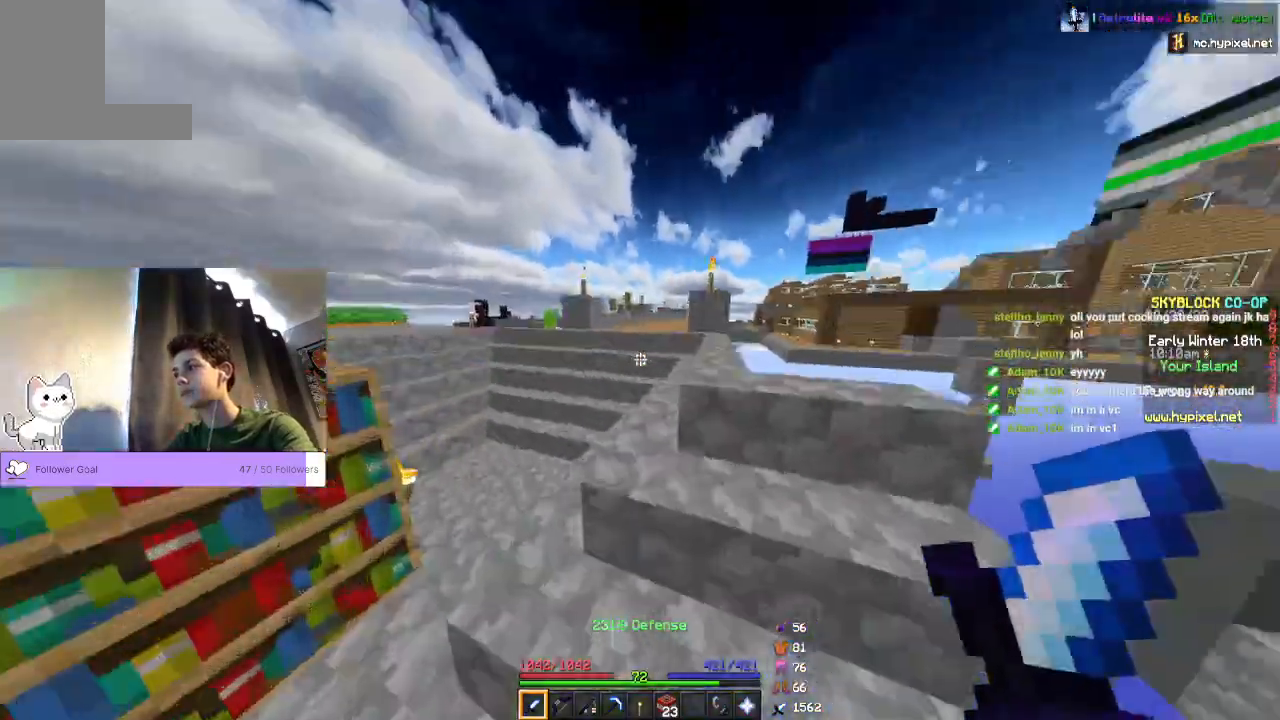
{"keys": ["space", "w"], "mouse": [], "events": []}
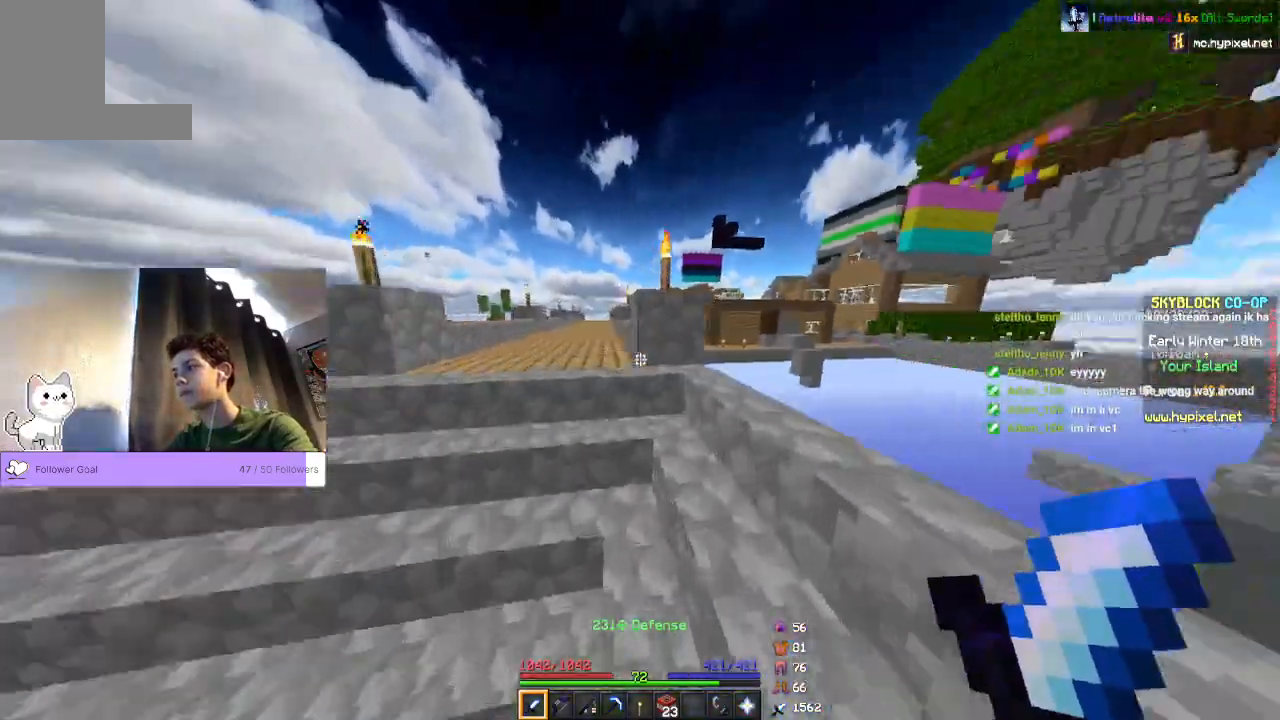
{"keys": ["space", "w"], "mouse": [], "events": []}
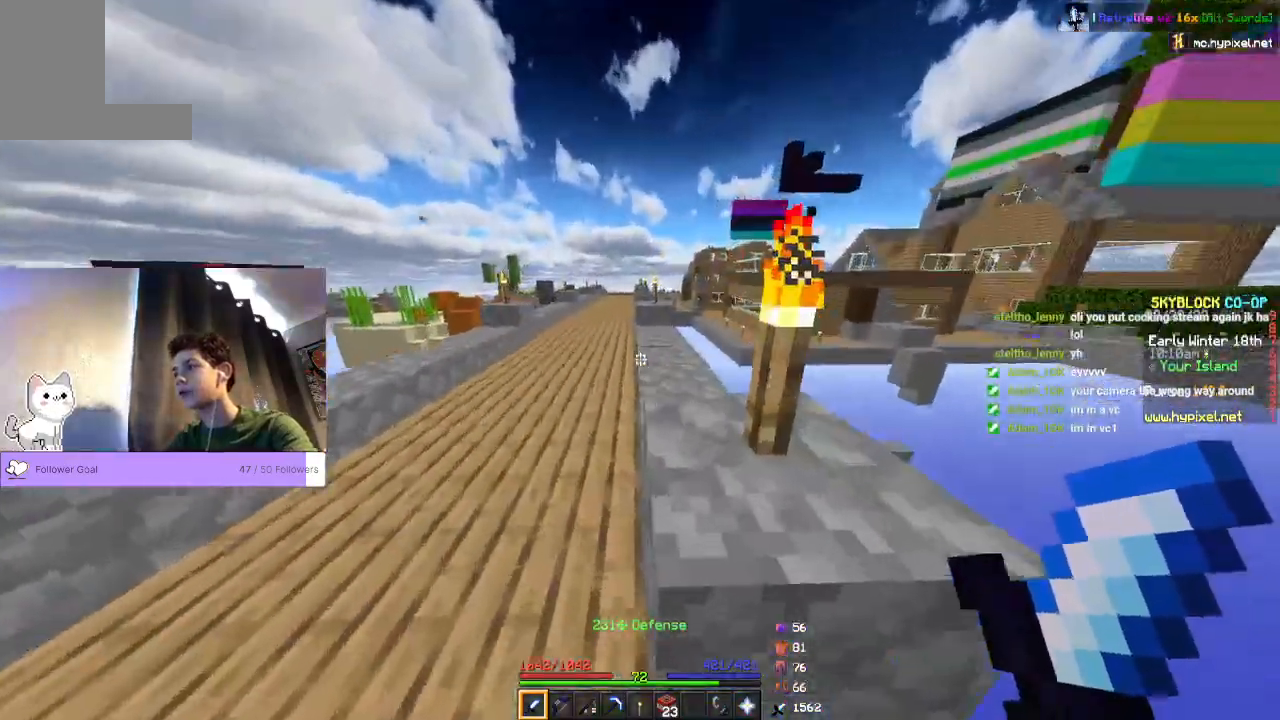
{"keys": ["space", "w"], "mouse": [], "events": []}
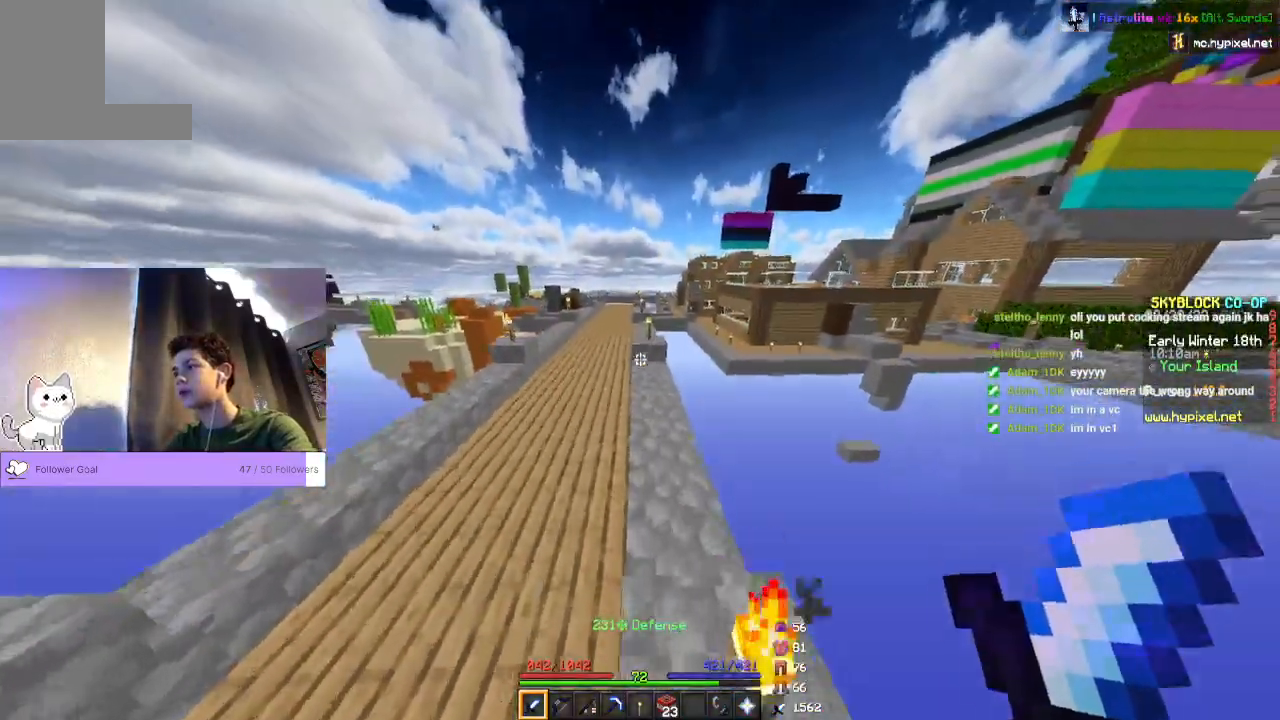
{"keys": ["space", "w"], "mouse": [], "events": []}
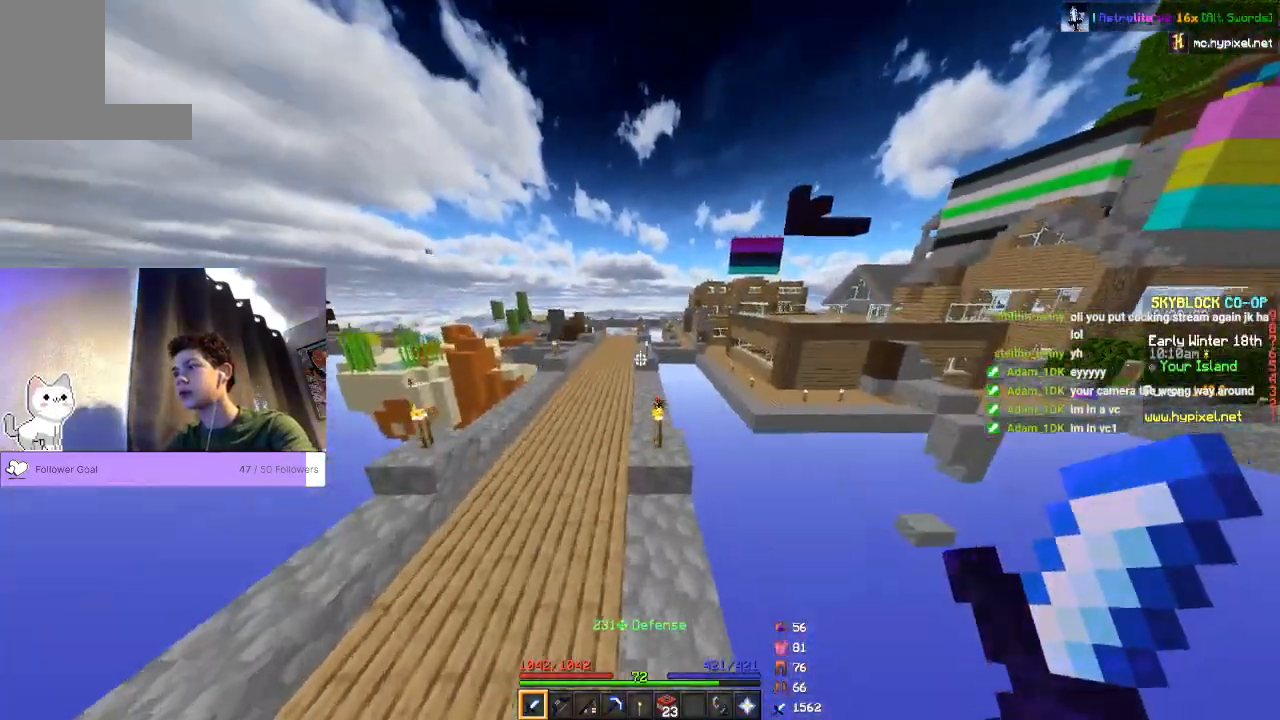
{"keys": ["space", "w"], "mouse": [], "events": []}
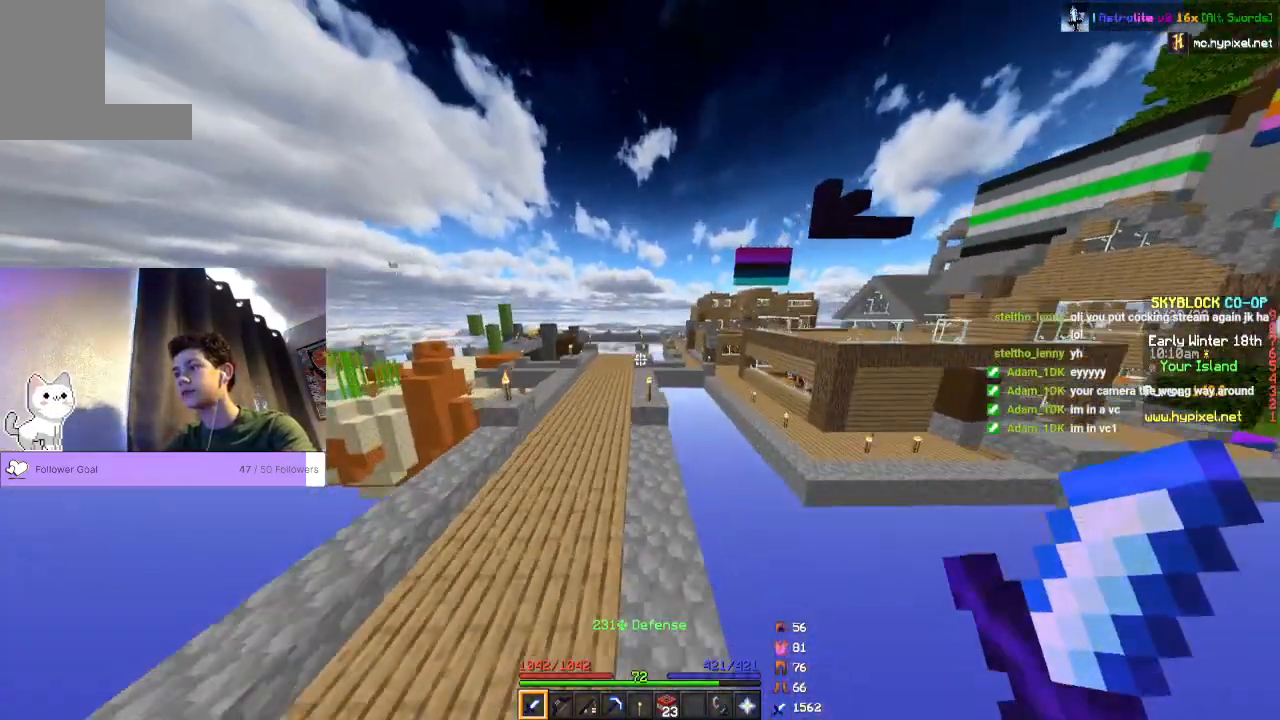
{"keys": ["space", "w"], "mouse": [], "events": []}
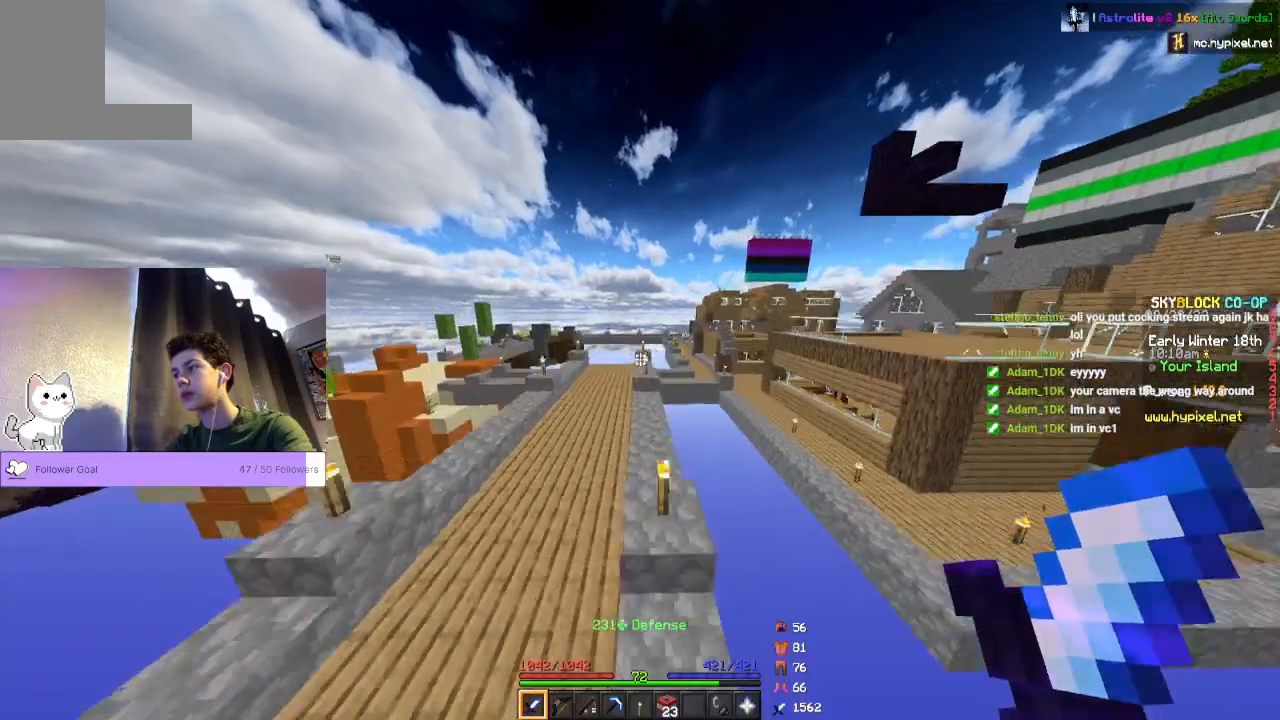
{"keys": ["space", "w"], "mouse": [], "events": []}
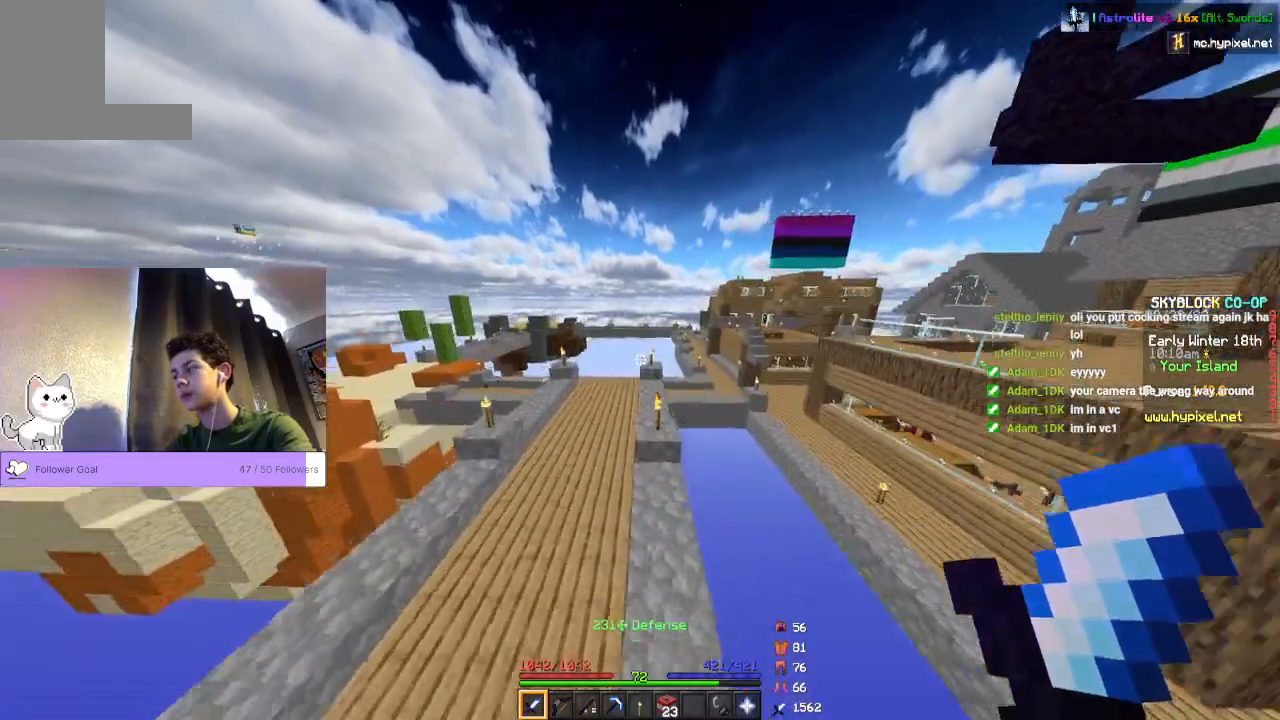
{"keys": ["space", "w"], "mouse": [], "events": []}
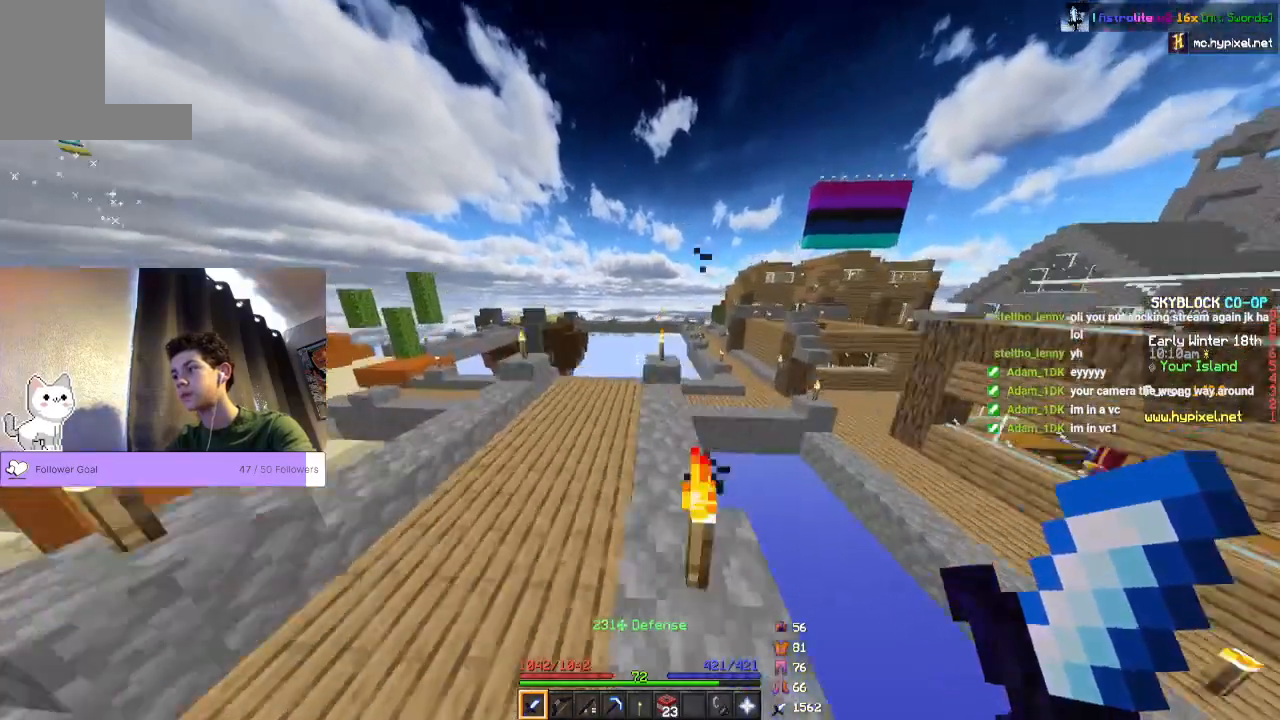
{"keys": ["space", "w"], "mouse": [], "events": []}
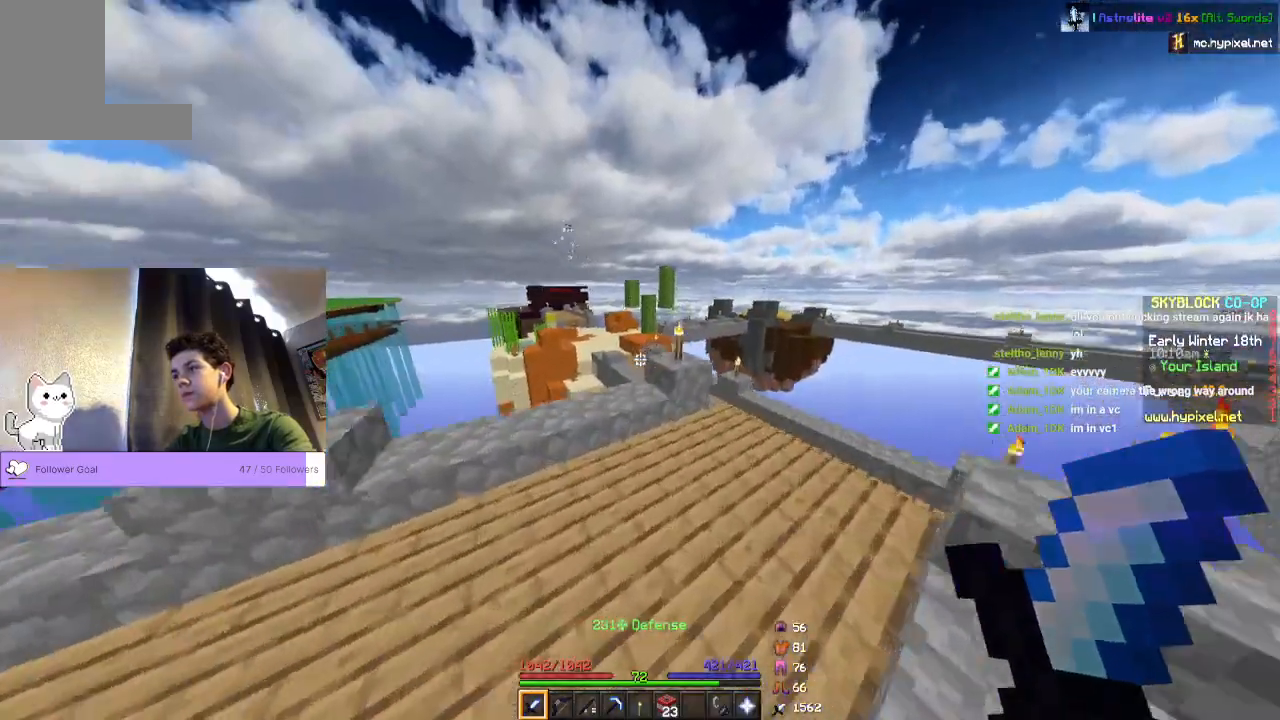
{"keys": ["space", "w"], "mouse": [], "events": []}
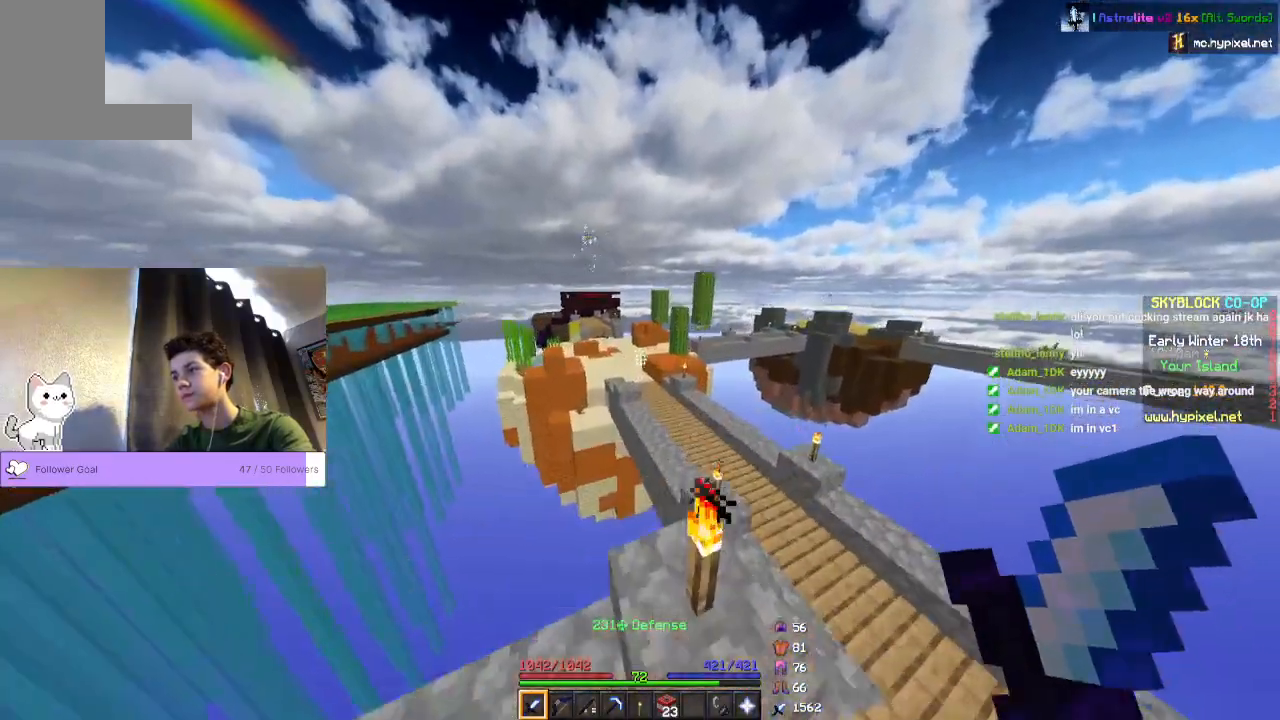
{"keys": ["space", "w"], "mouse": [], "events": []}
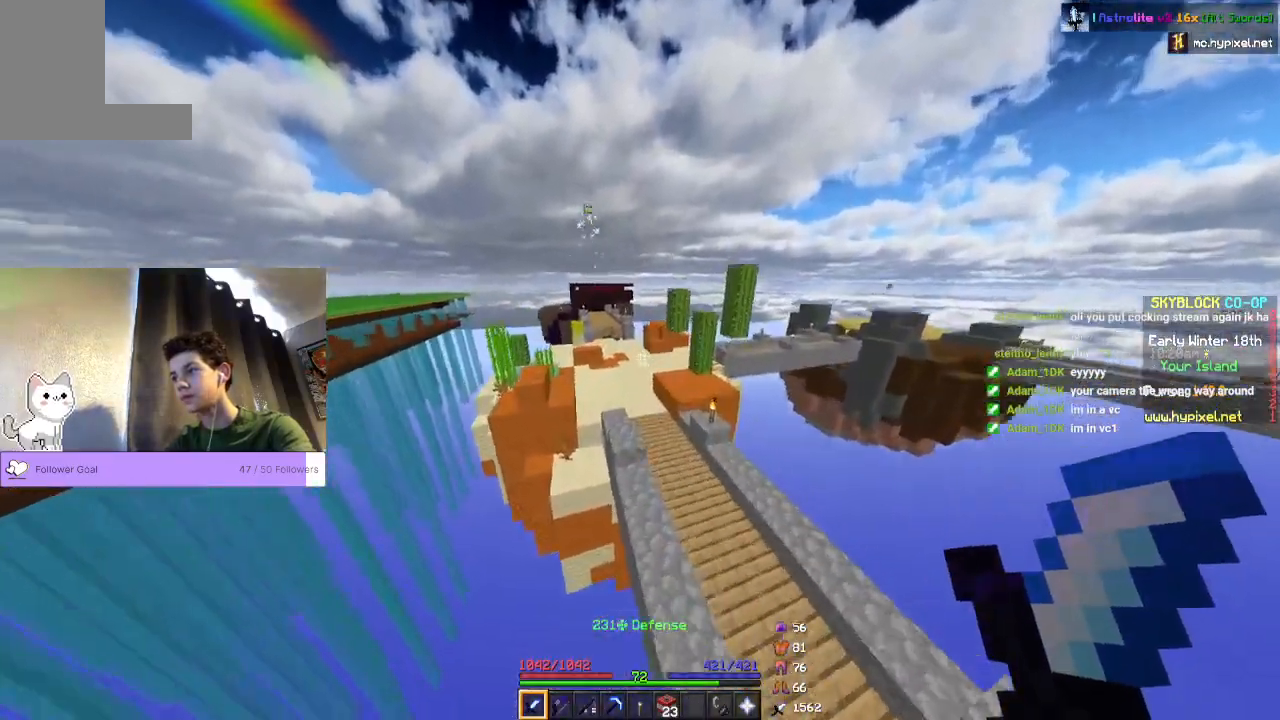
{"keys": ["w"], "mouse": [], "events": [[500, "space", "up"]]}
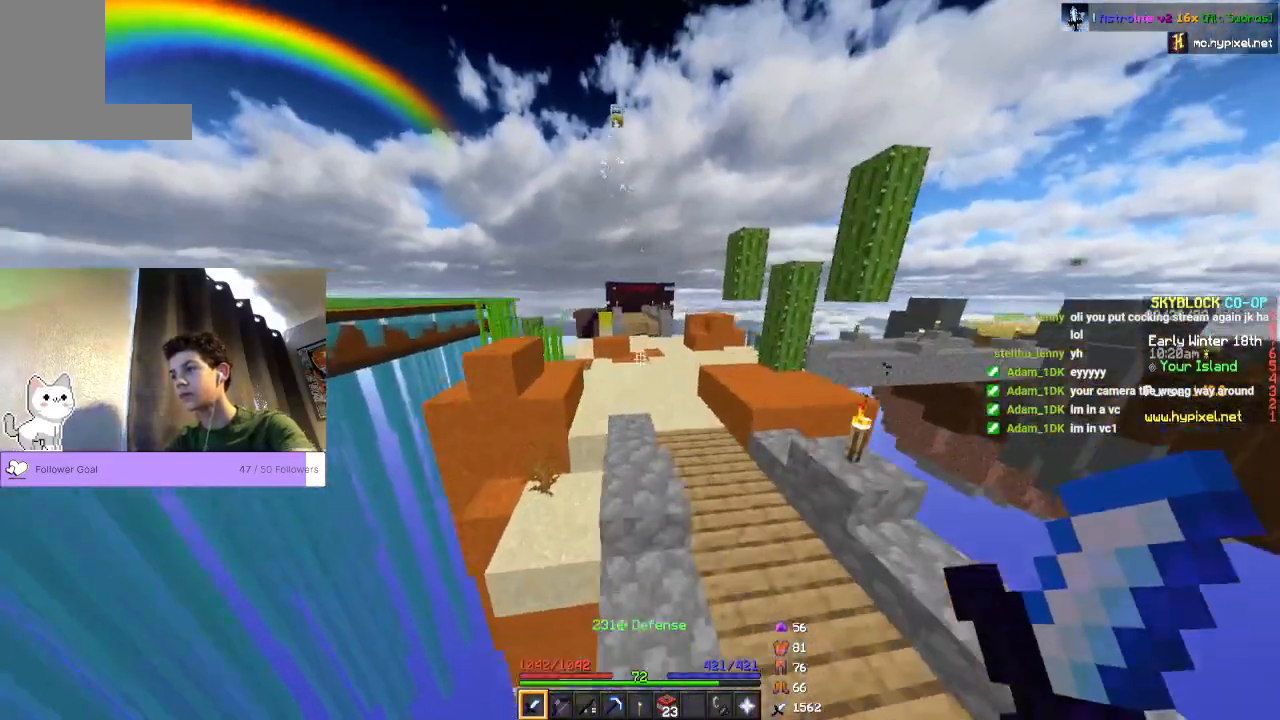
{"keys": [], "mouse": [], "events": [[33, "w", "up"]]}